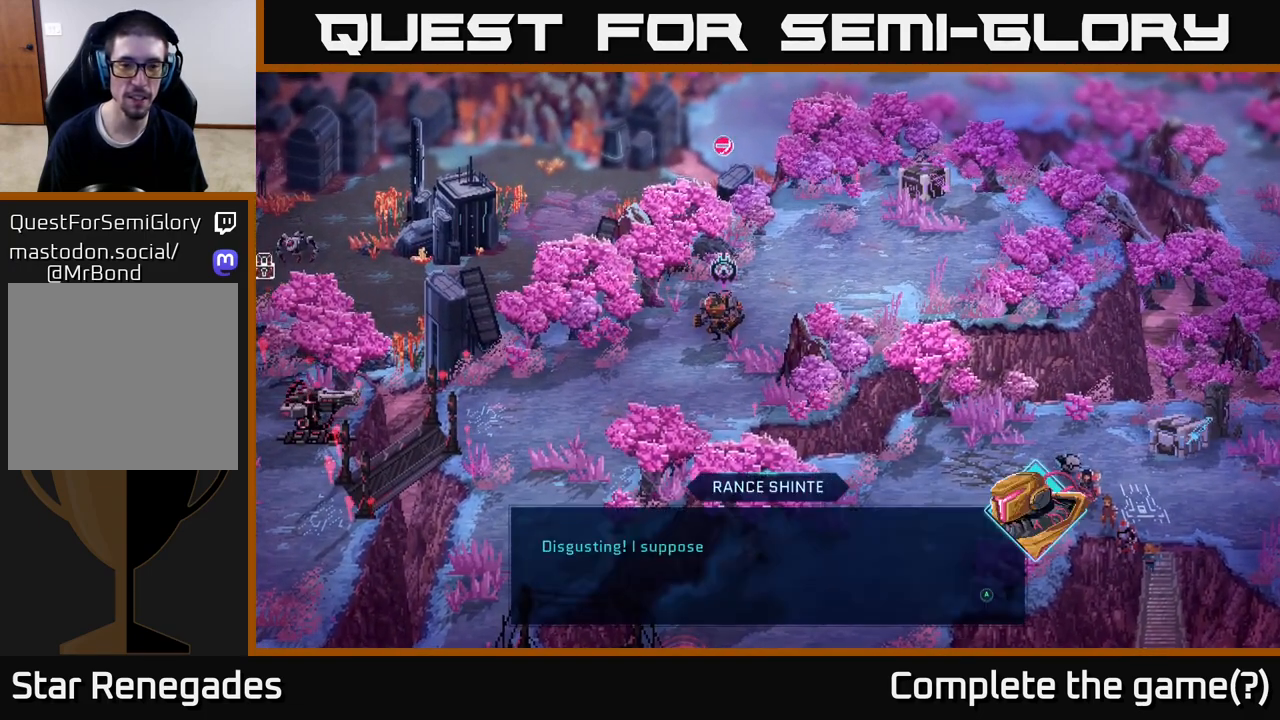
Gameplay with a controller (Xbox layout); each line is a JSON object with the inputs held at the frame after it. "events" lists button and stick changes between this image and that frame as [ms after this image, input, new state], when the widget could be followed in between.
{"buttons": ["A"], "left_stick": "center", "right_stick": "center", "events": [[500, "A", "down"]]}
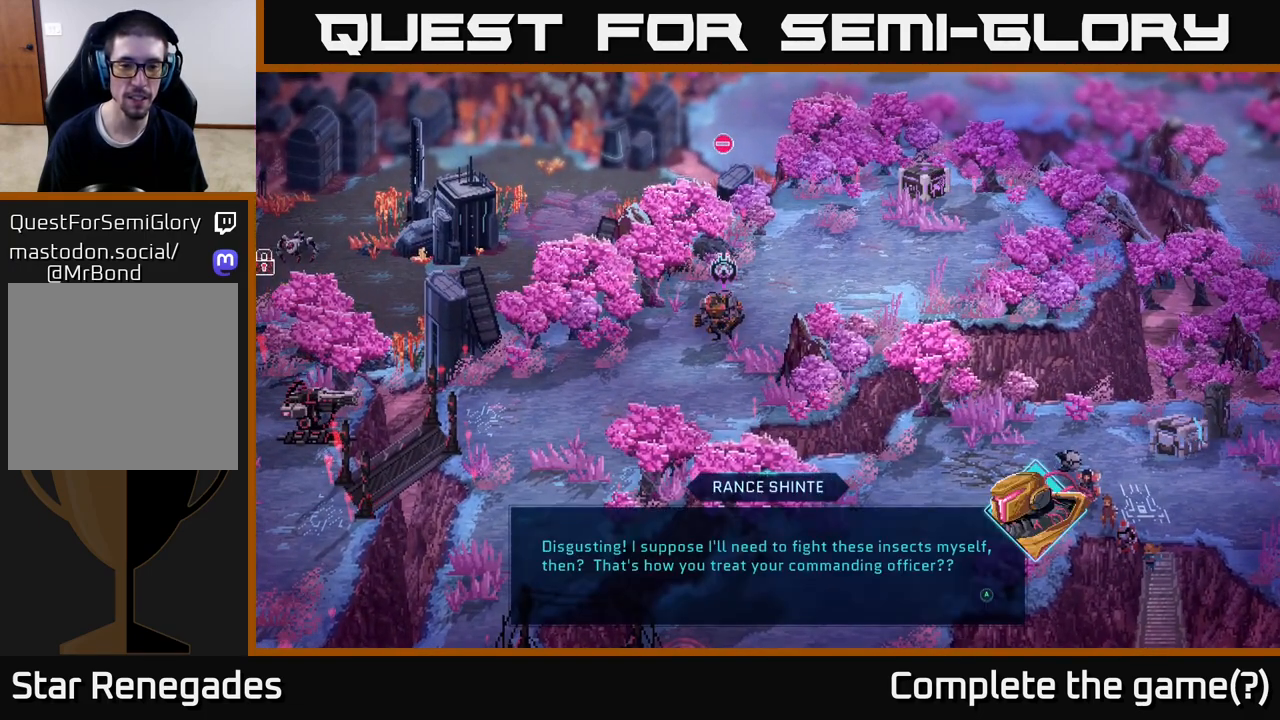
{"buttons": [], "left_stick": "center", "right_stick": "center", "events": [[200, "A", "up"]]}
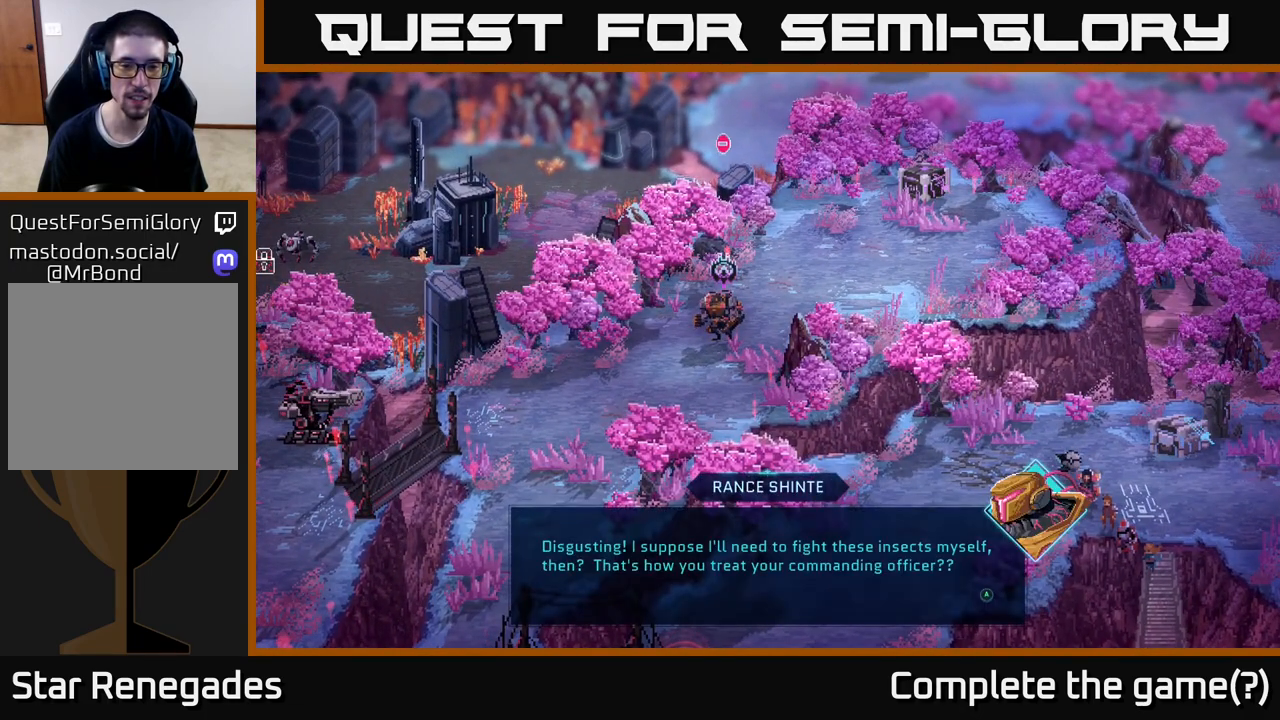
{"buttons": [], "left_stick": "center", "right_stick": "center", "events": []}
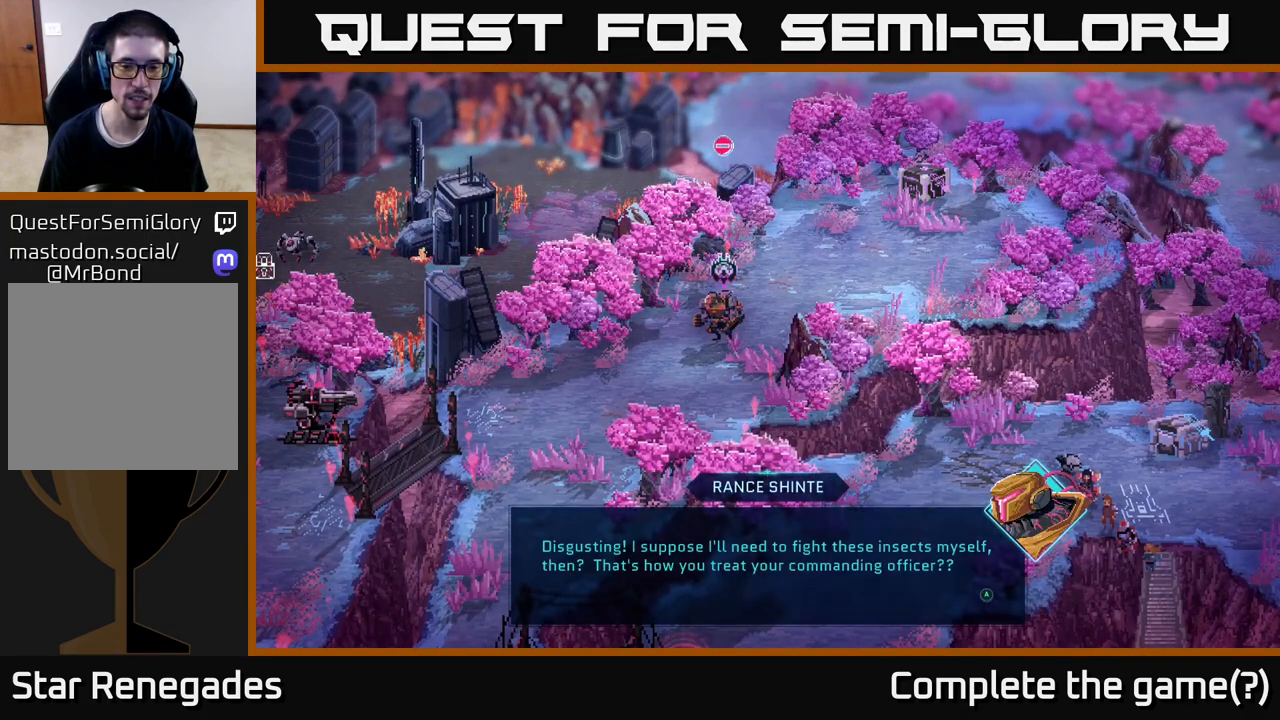
{"buttons": [], "left_stick": "center", "right_stick": "center", "events": [[183, "A", "down"], [350, "A", "up"]]}
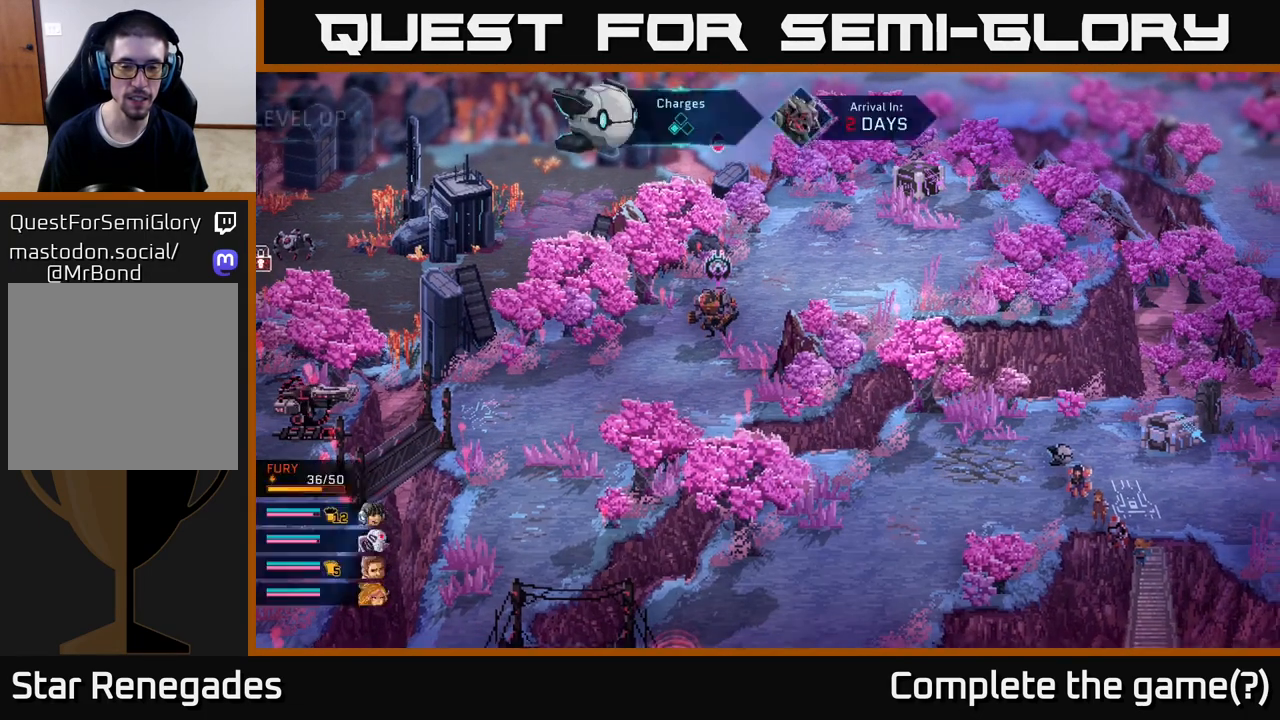
{"buttons": [], "left_stick": "center", "right_stick": "center", "events": []}
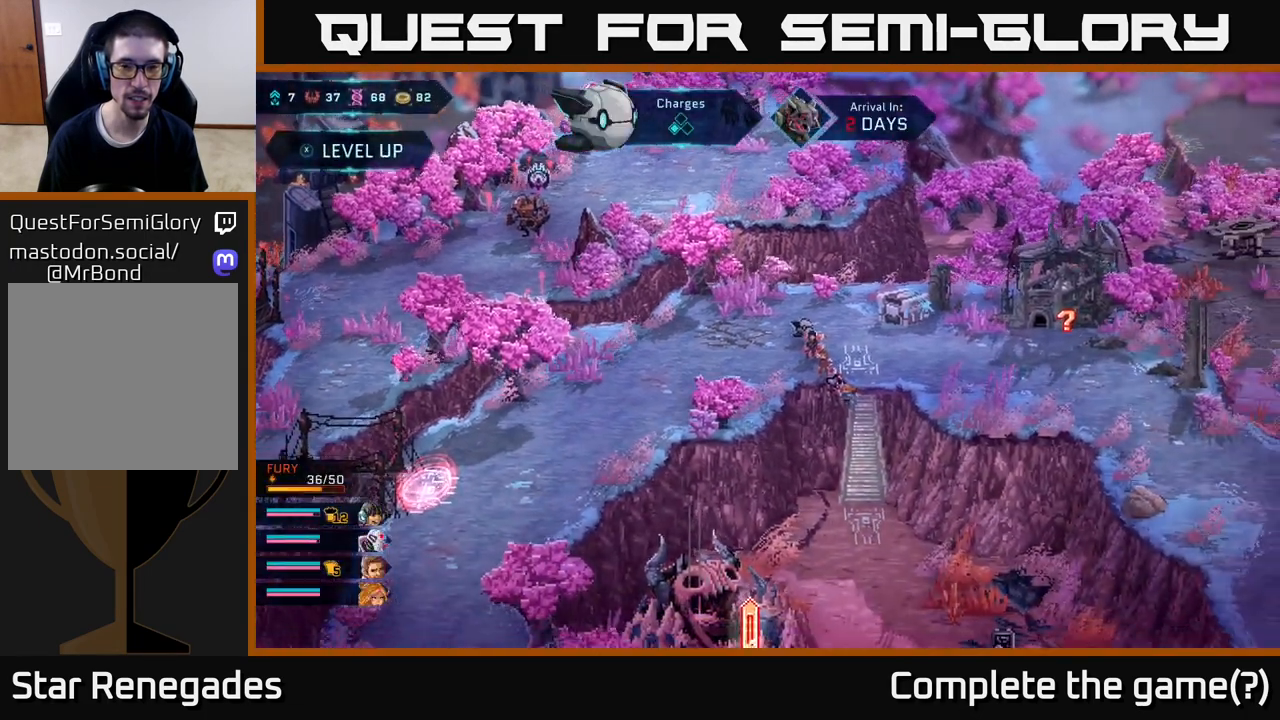
{"buttons": [], "left_stick": "center", "right_stick": "center", "events": []}
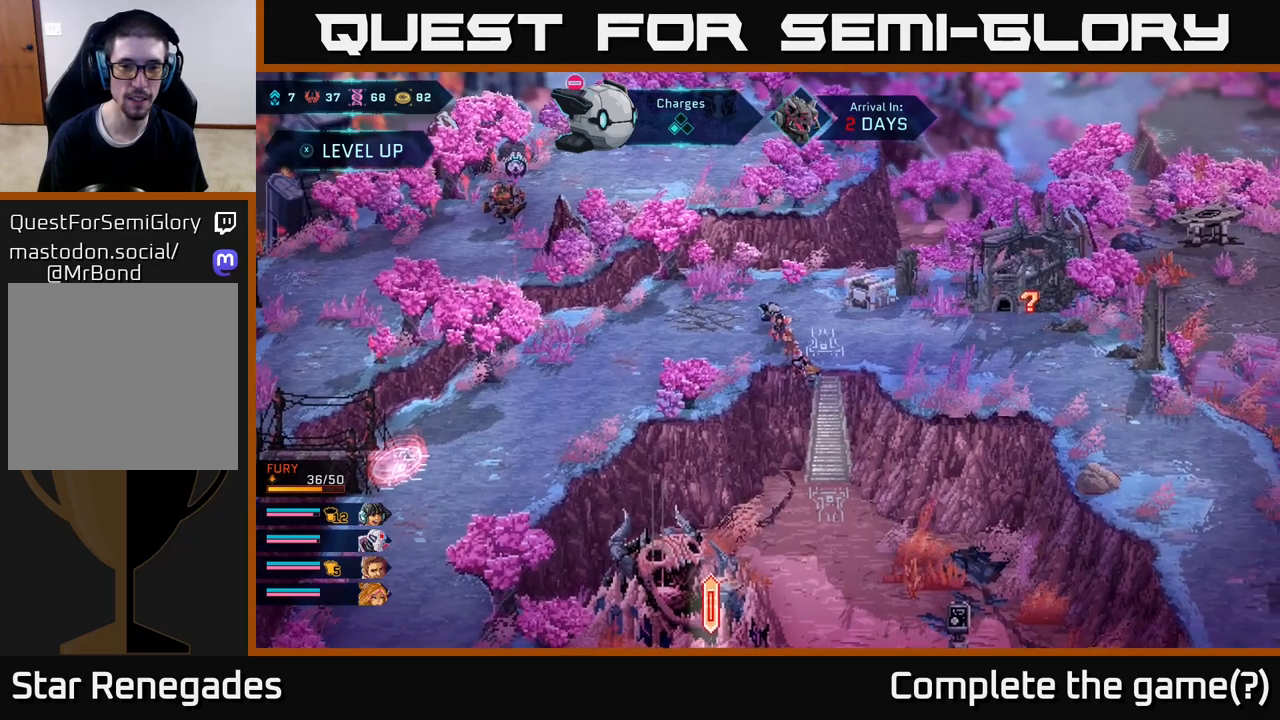
{"buttons": [], "left_stick": "up-right", "right_stick": "center", "events": [[233, "left_stick", "up-right"]]}
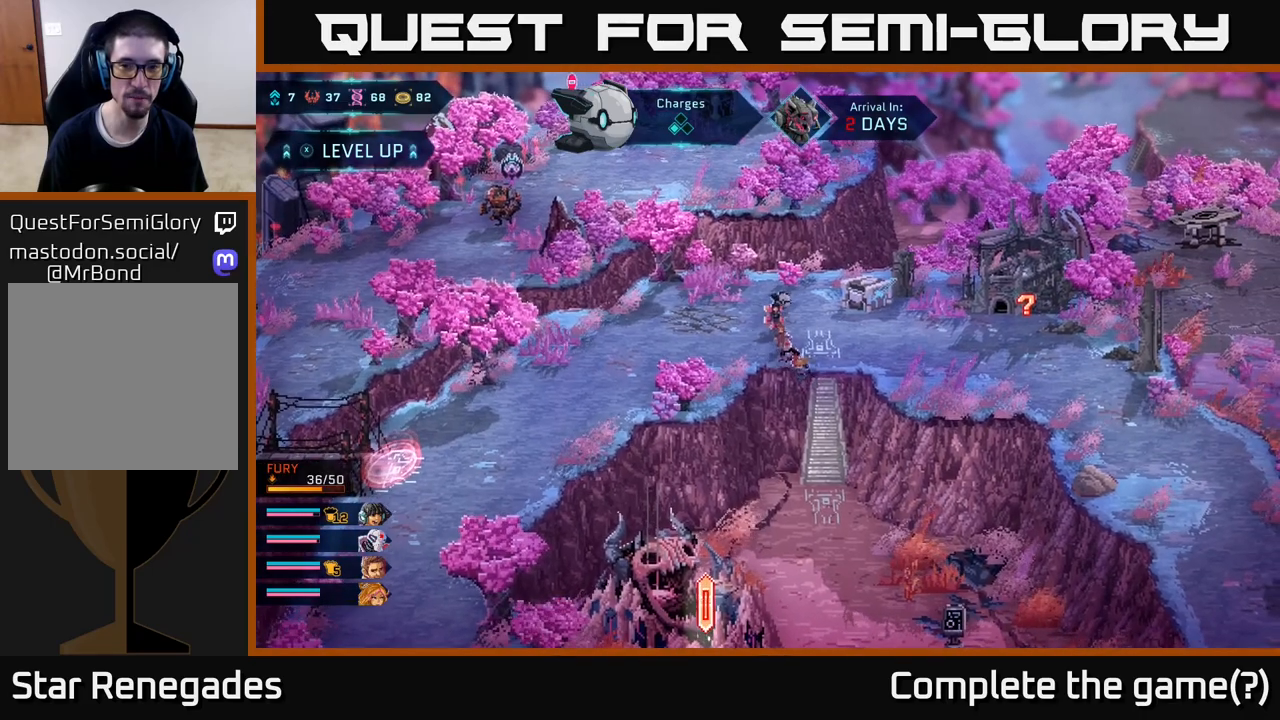
{"buttons": [], "left_stick": "right", "right_stick": "center", "events": [[50, "left_stick", "center"], [283, "left_stick", "right"]]}
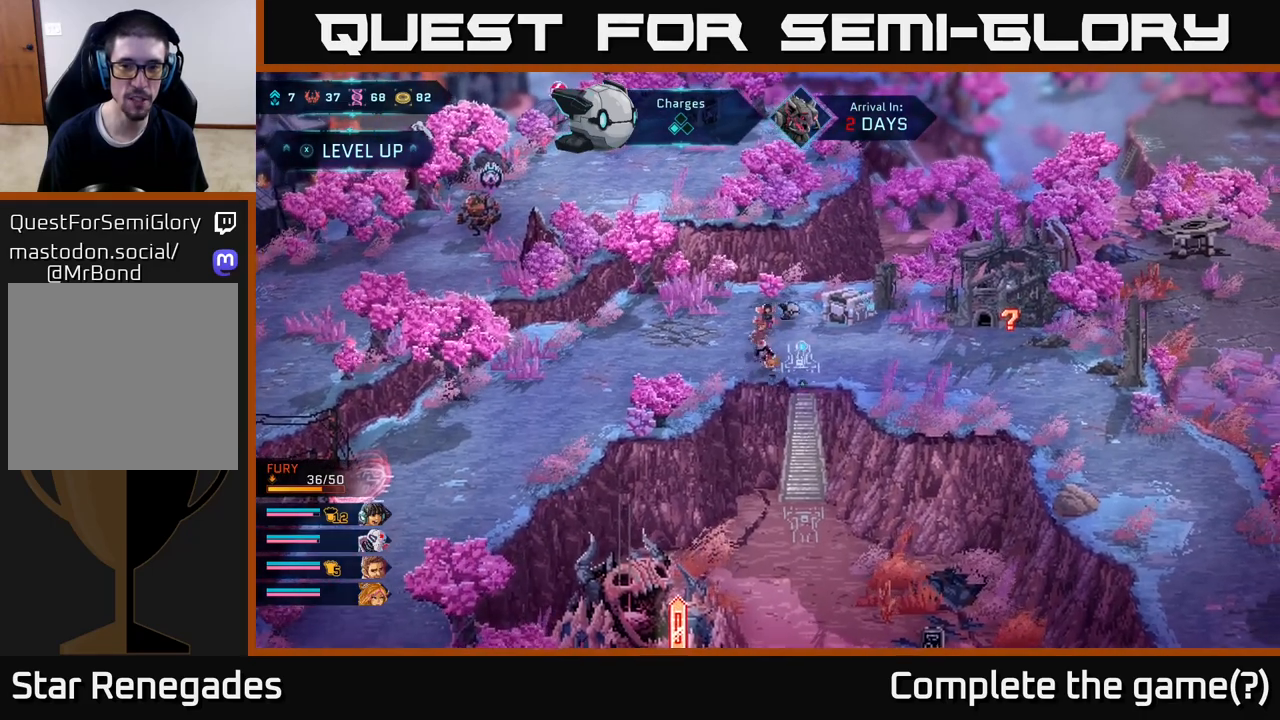
{"buttons": [], "left_stick": "down-right", "right_stick": "center", "events": [[450, "left_stick", "down-right"]]}
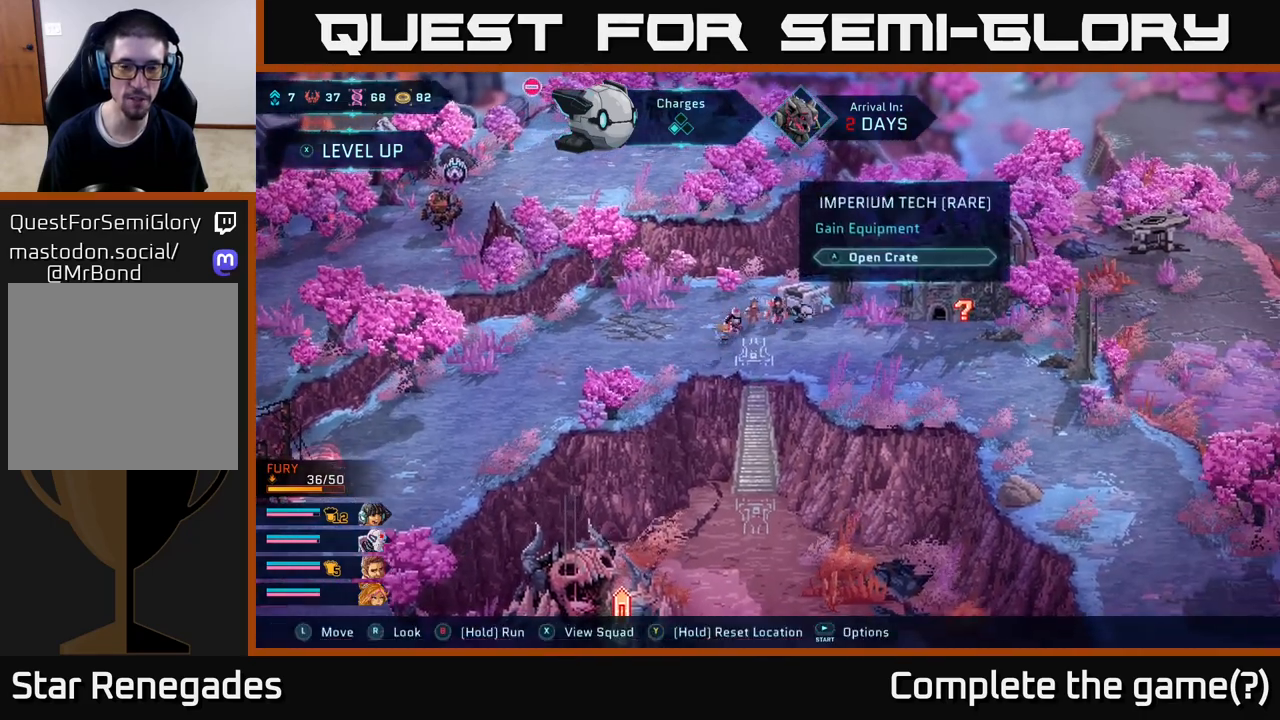
{"buttons": [], "left_stick": "right", "right_stick": "center", "events": [[117, "left_stick", "right"]]}
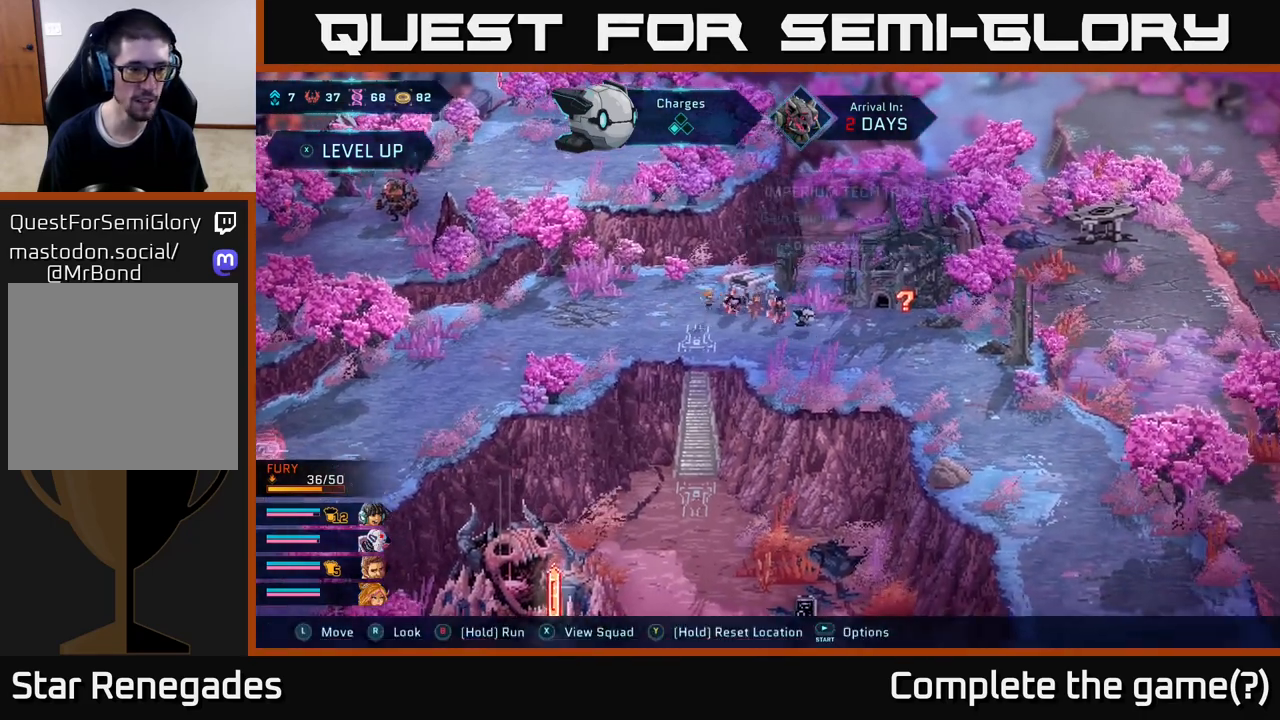
{"buttons": [], "left_stick": "center", "right_stick": "center", "events": [[400, "left_stick", "center"]]}
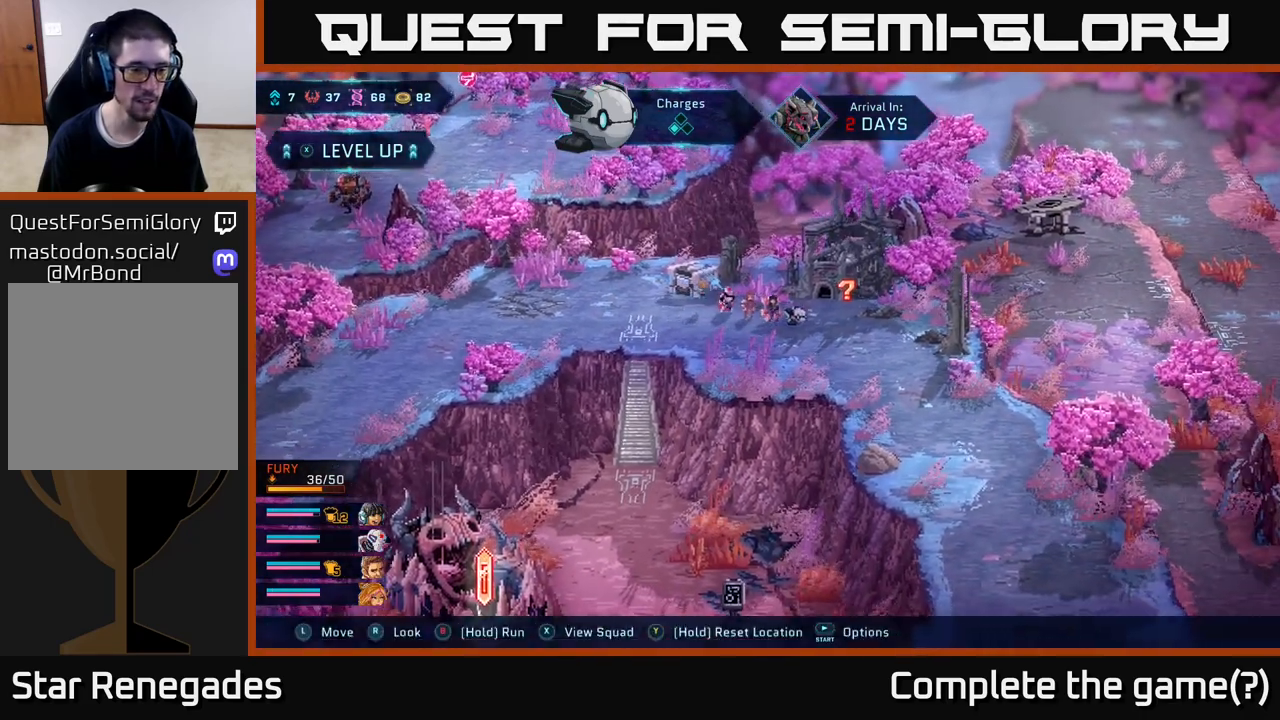
{"buttons": [], "left_stick": "up-right", "right_stick": "center", "events": [[250, "left_stick", "right"], [450, "left_stick", "up-right"]]}
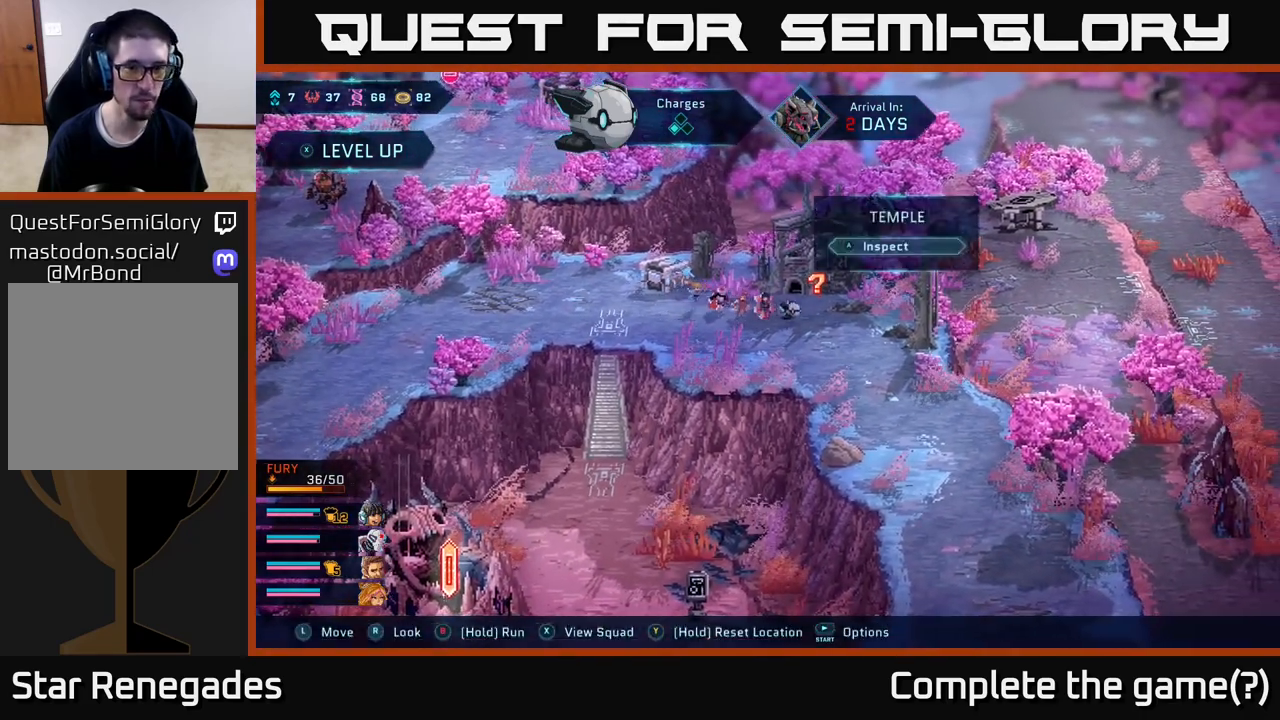
{"buttons": [], "left_stick": "center", "right_stick": "center", "events": [[183, "left_stick", "center"], [250, "X", "down"], [333, "X", "up"]]}
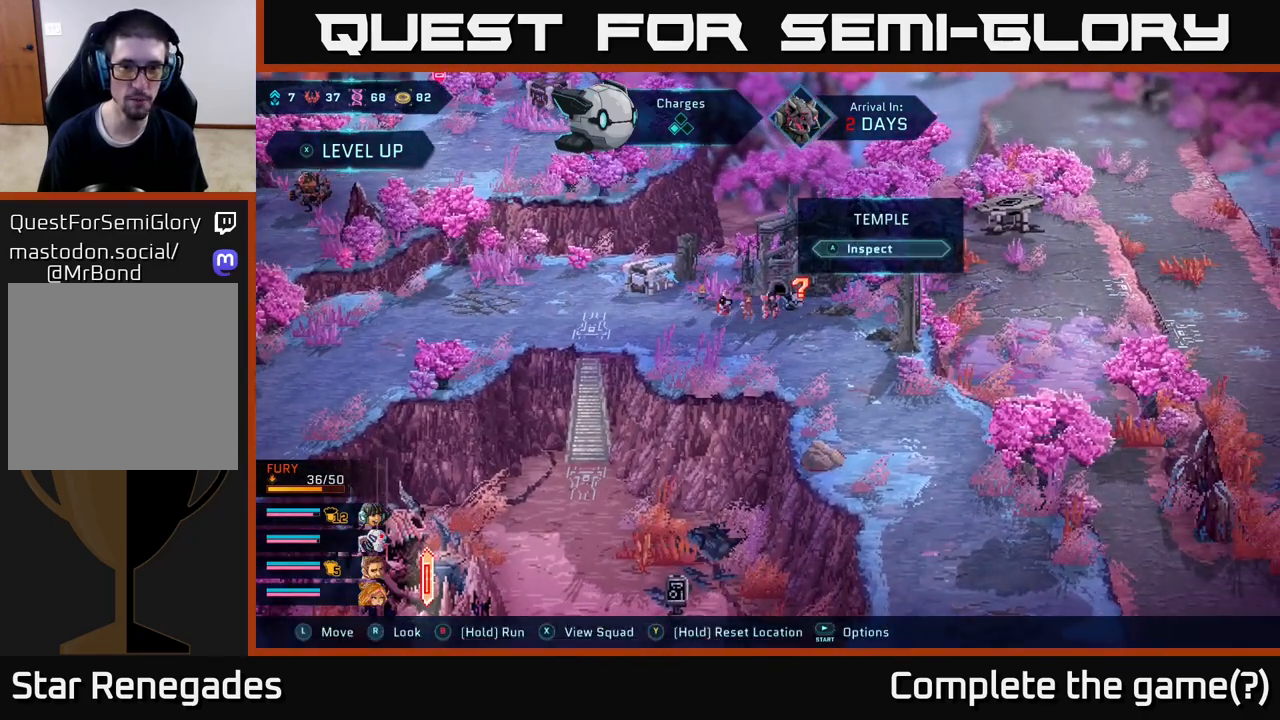
{"buttons": [], "left_stick": "center", "right_stick": "center", "events": []}
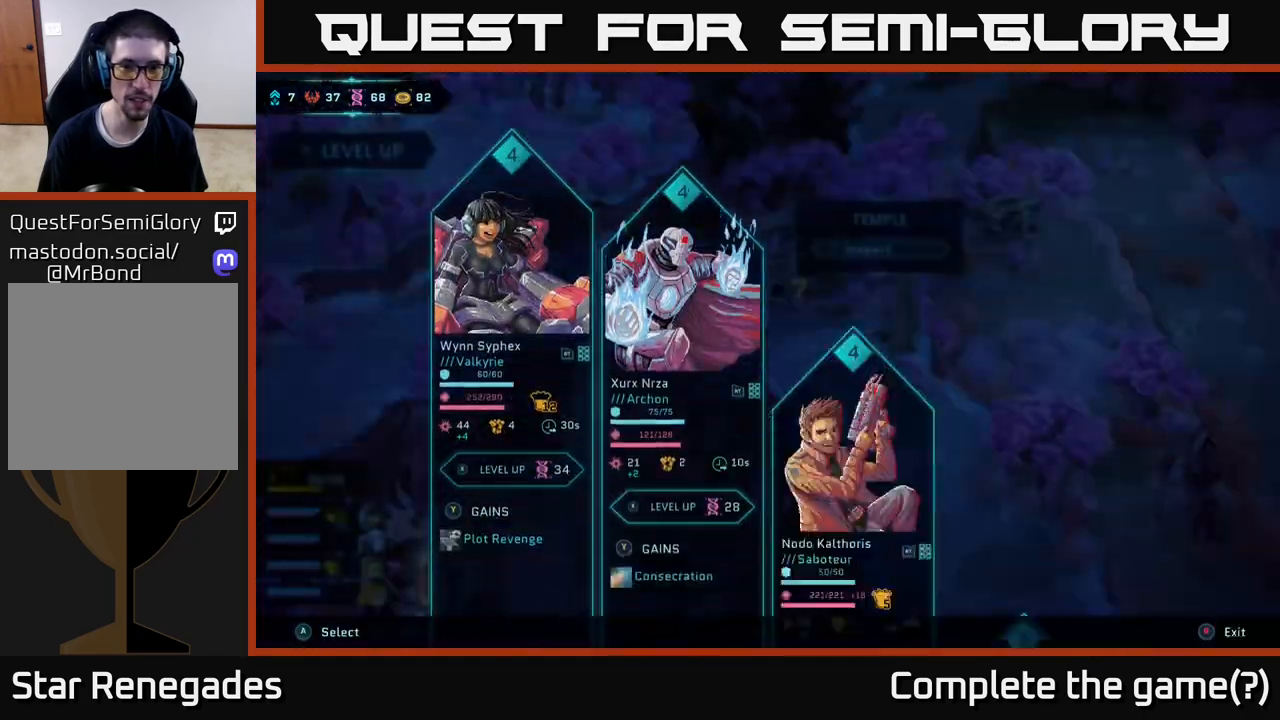
{"buttons": [], "left_stick": "center", "right_stick": "center", "events": []}
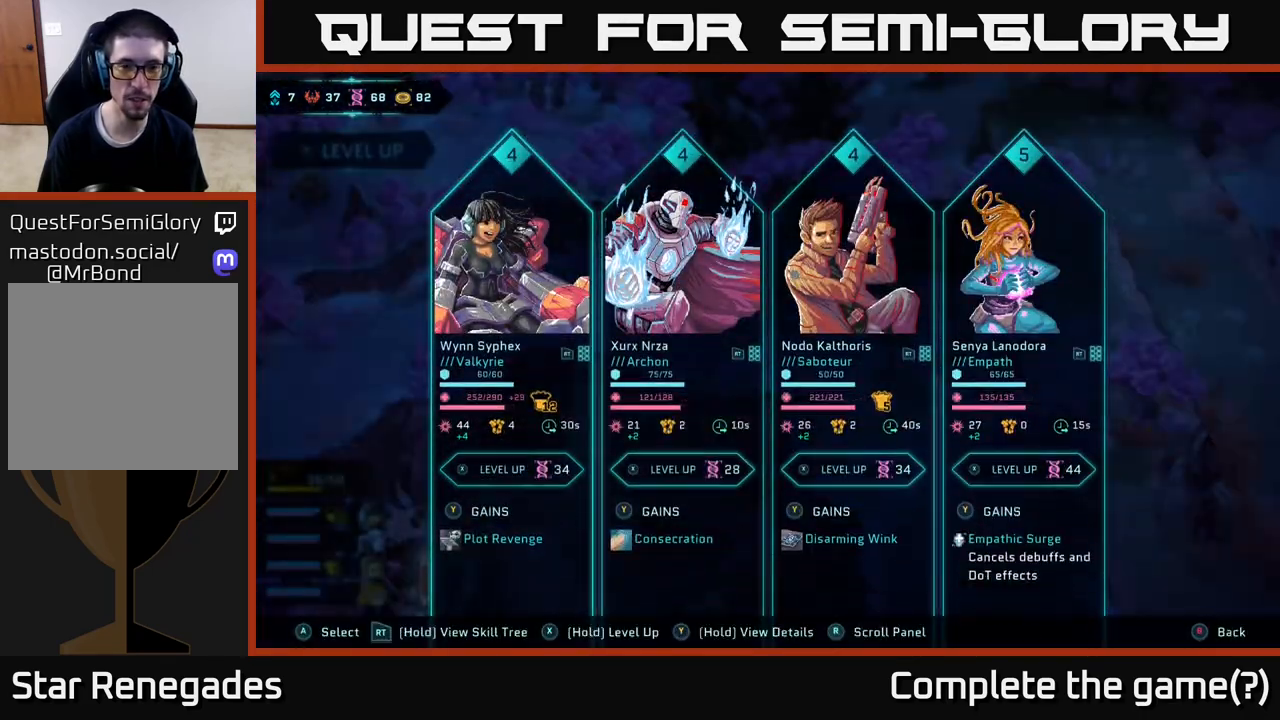
{"buttons": [], "left_stick": "center", "right_stick": "center", "events": []}
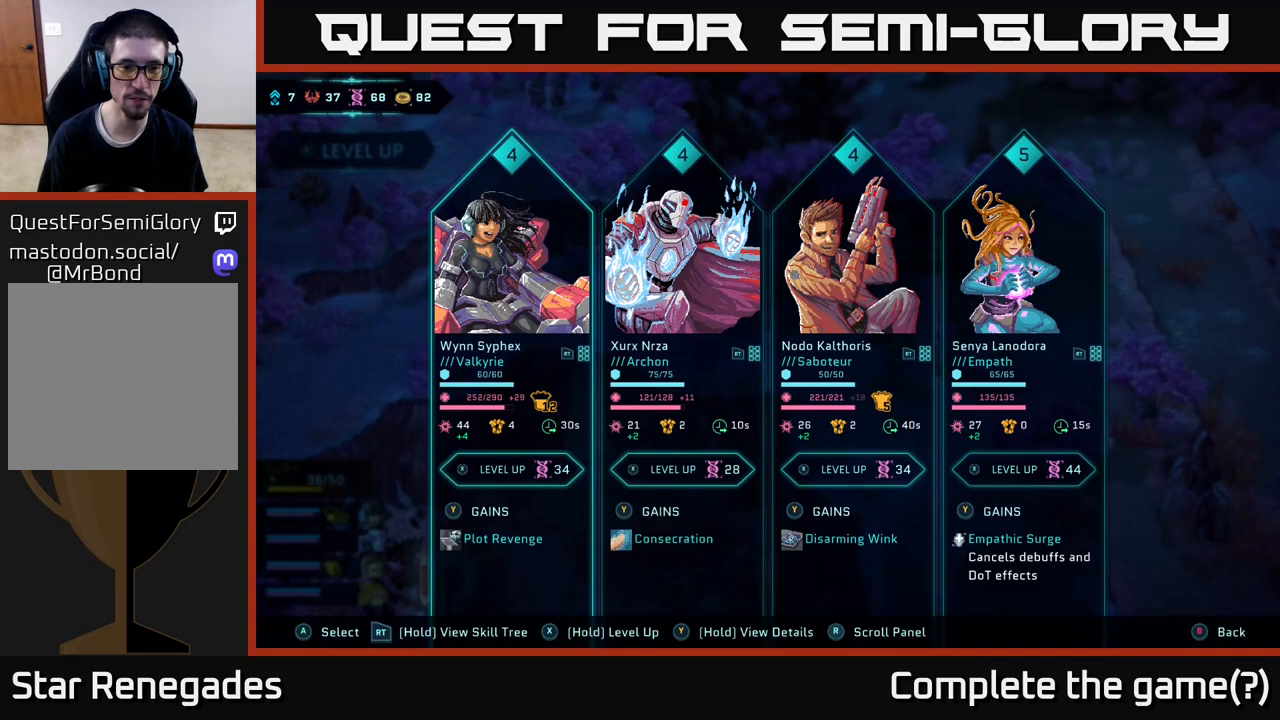
{"buttons": [], "left_stick": "center", "right_stick": "center", "events": [[133, "left_stick", "down"], [283, "left_stick", "center"]]}
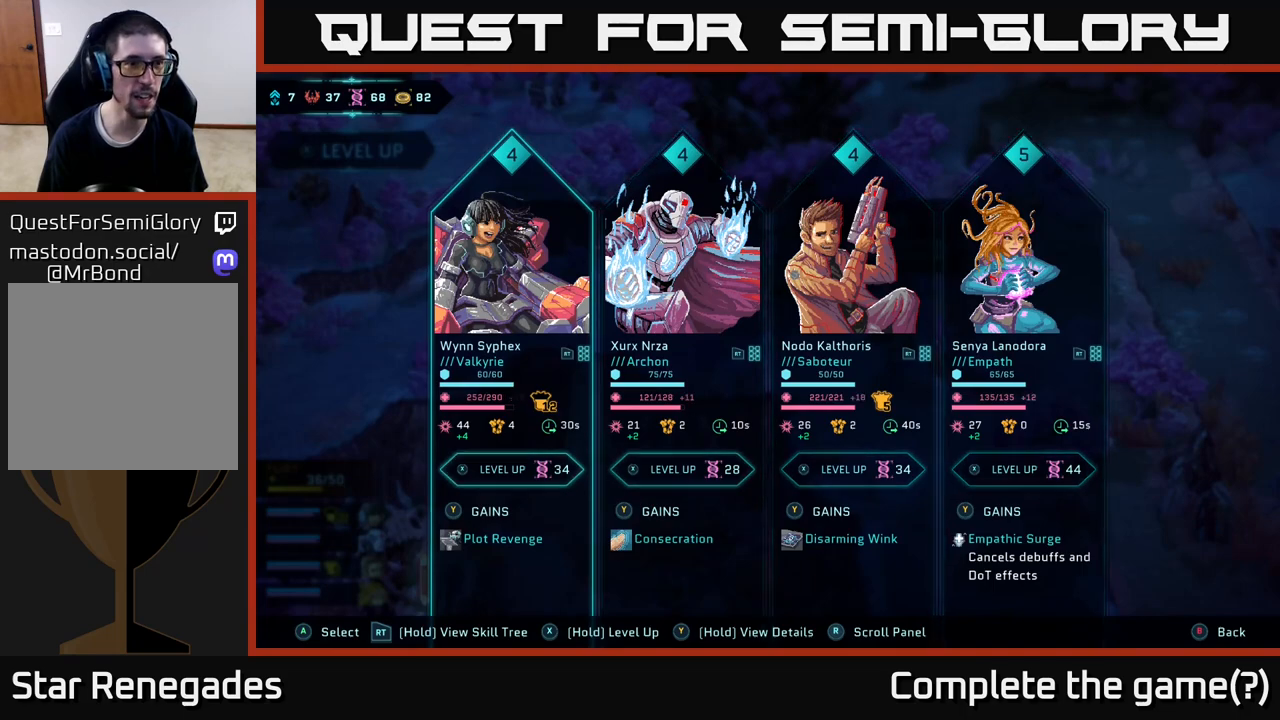
{"buttons": [], "left_stick": "center", "right_stick": "center", "events": [[150, "left_stick", "right"], [350, "left_stick", "center"]]}
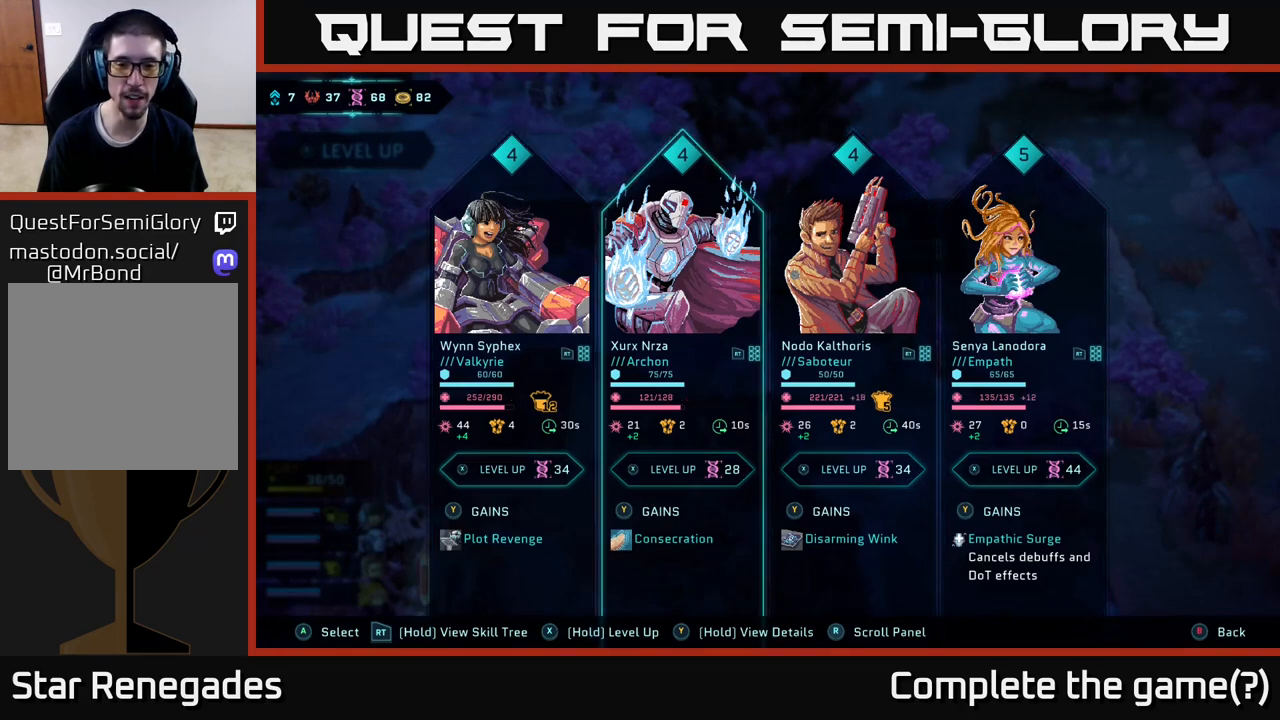
{"buttons": [], "left_stick": "center", "right_stick": "center", "events": [[267, "left_stick", "right"], [483, "left_stick", "center"]]}
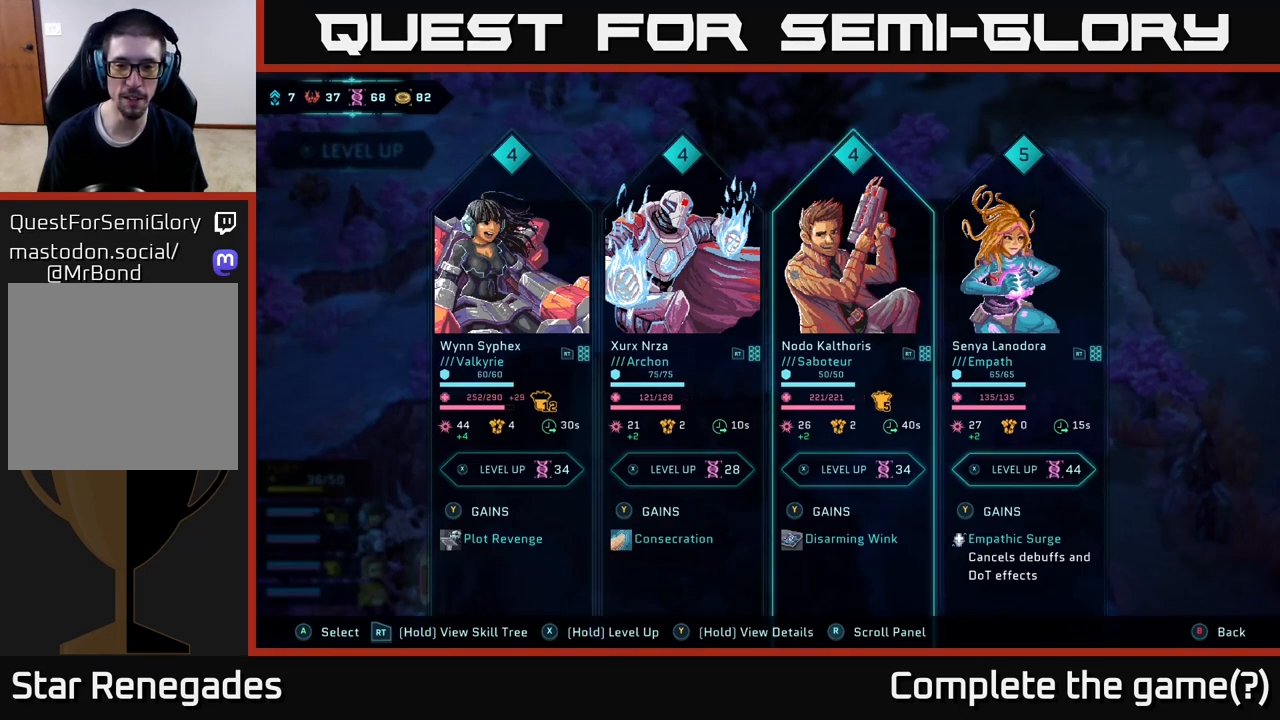
{"buttons": [], "left_stick": "left", "right_stick": "center", "events": [[400, "left_stick", "left"]]}
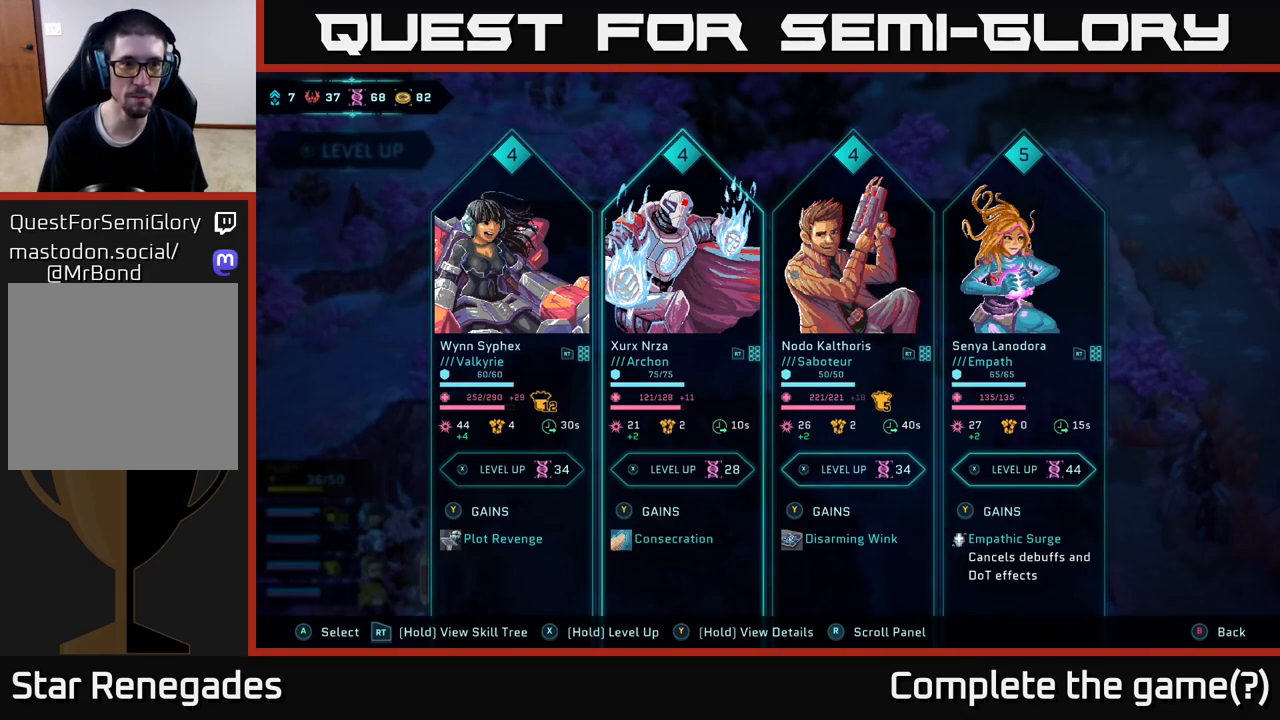
{"buttons": [], "left_stick": "center", "right_stick": "center", "events": [[67, "left_stick", "center"]]}
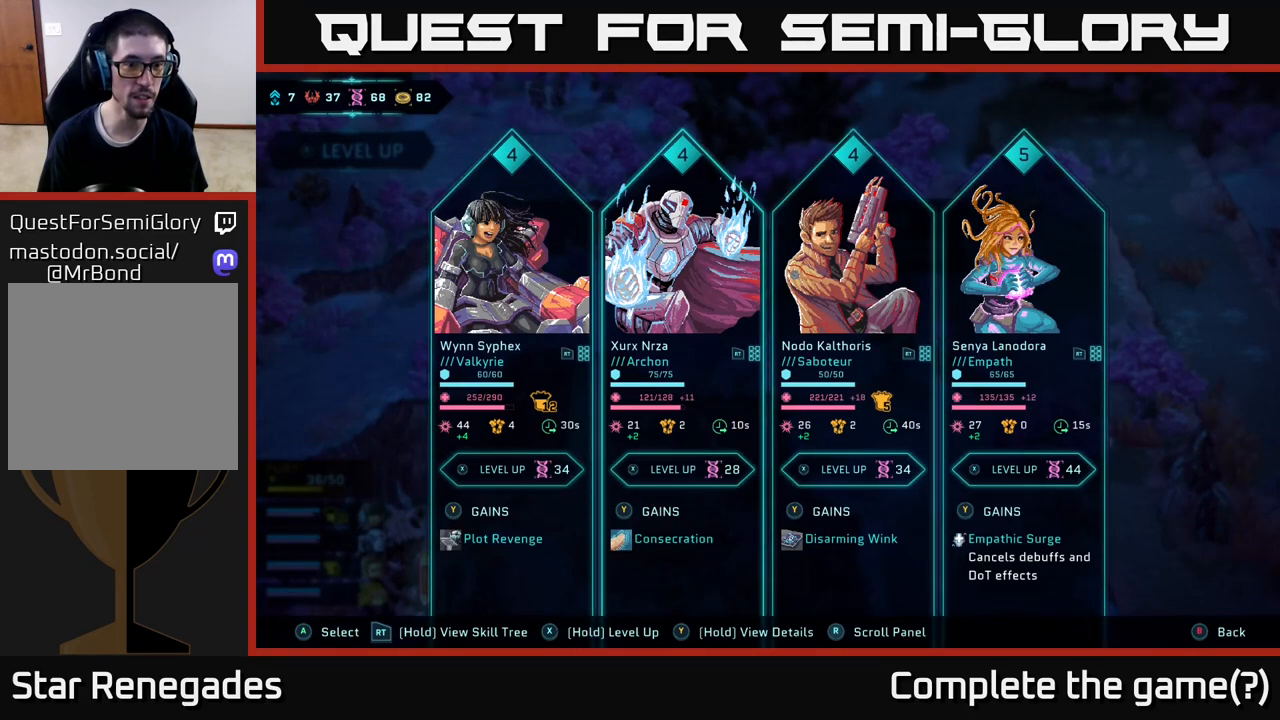
{"buttons": [], "left_stick": "center", "right_stick": "center", "events": [[317, "left_stick", "left"], [500, "left_stick", "center"]]}
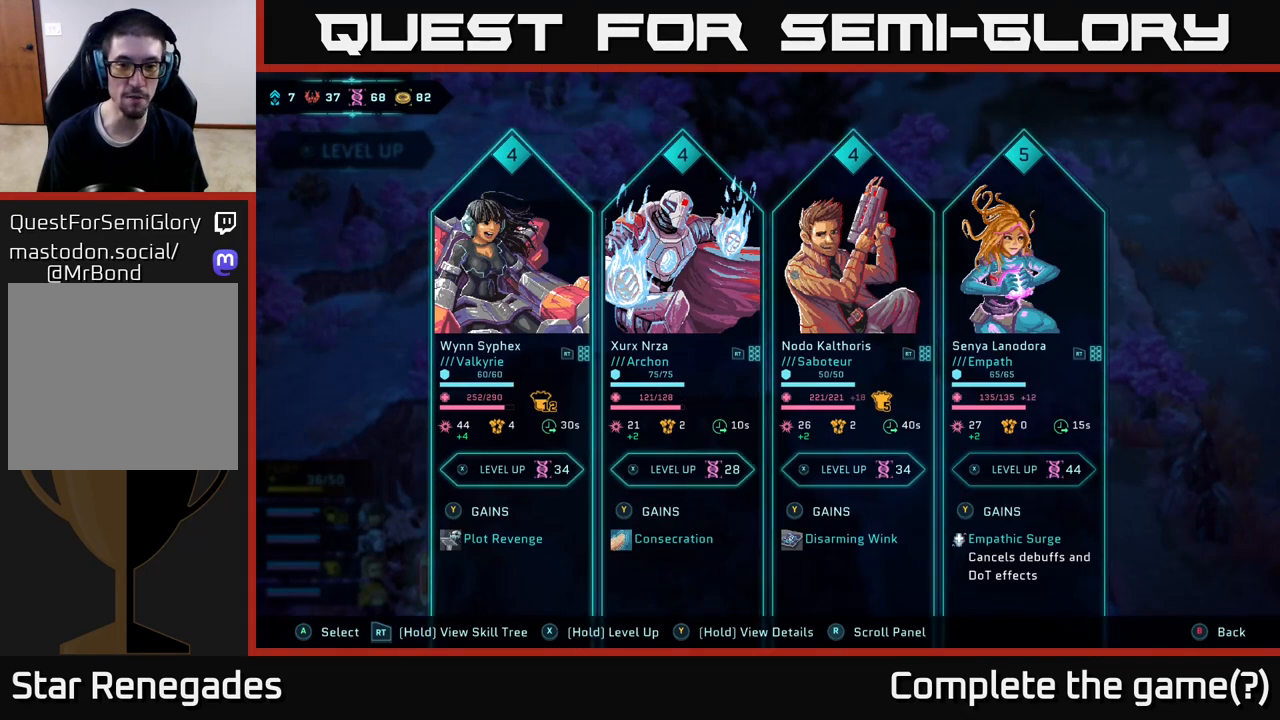
{"buttons": [], "left_stick": "center", "right_stick": "center", "events": [[83, "left_stick", "right"], [283, "left_stick", "center"]]}
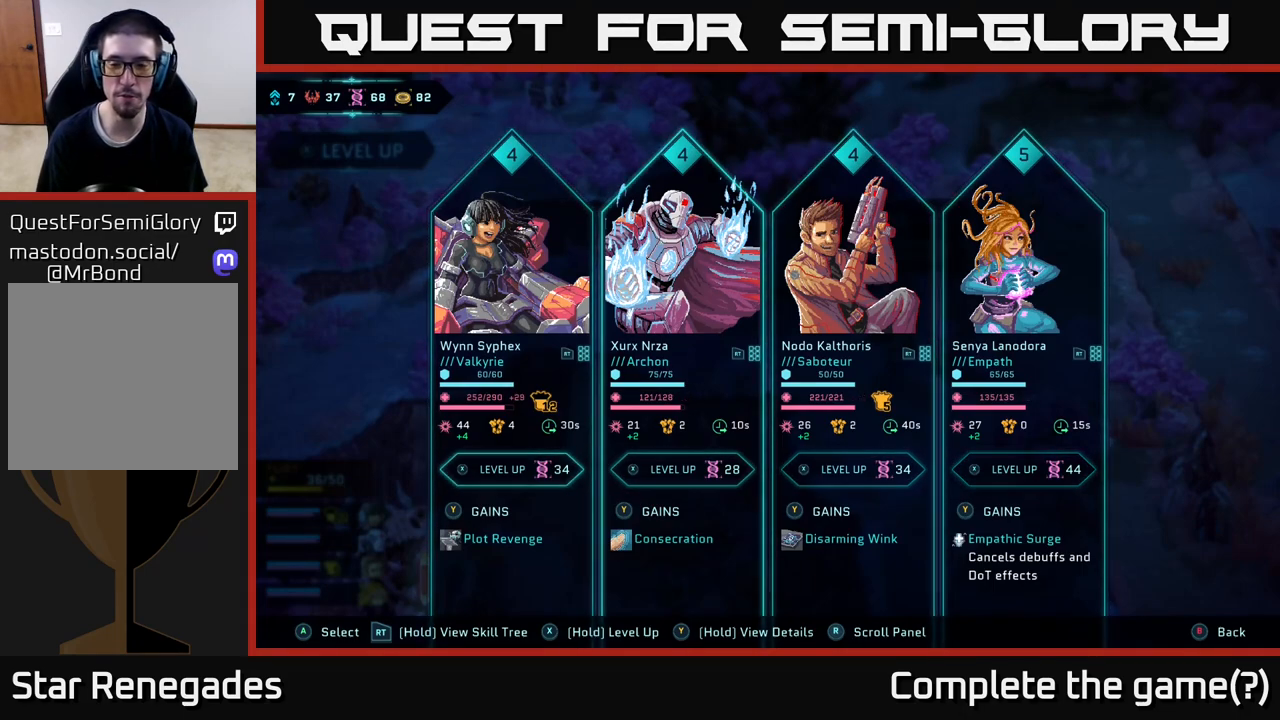
{"buttons": [], "left_stick": "left", "right_stick": "center", "events": [[17, "left_stick", "right"], [217, "left_stick", "center"], [367, "left_stick", "left"]]}
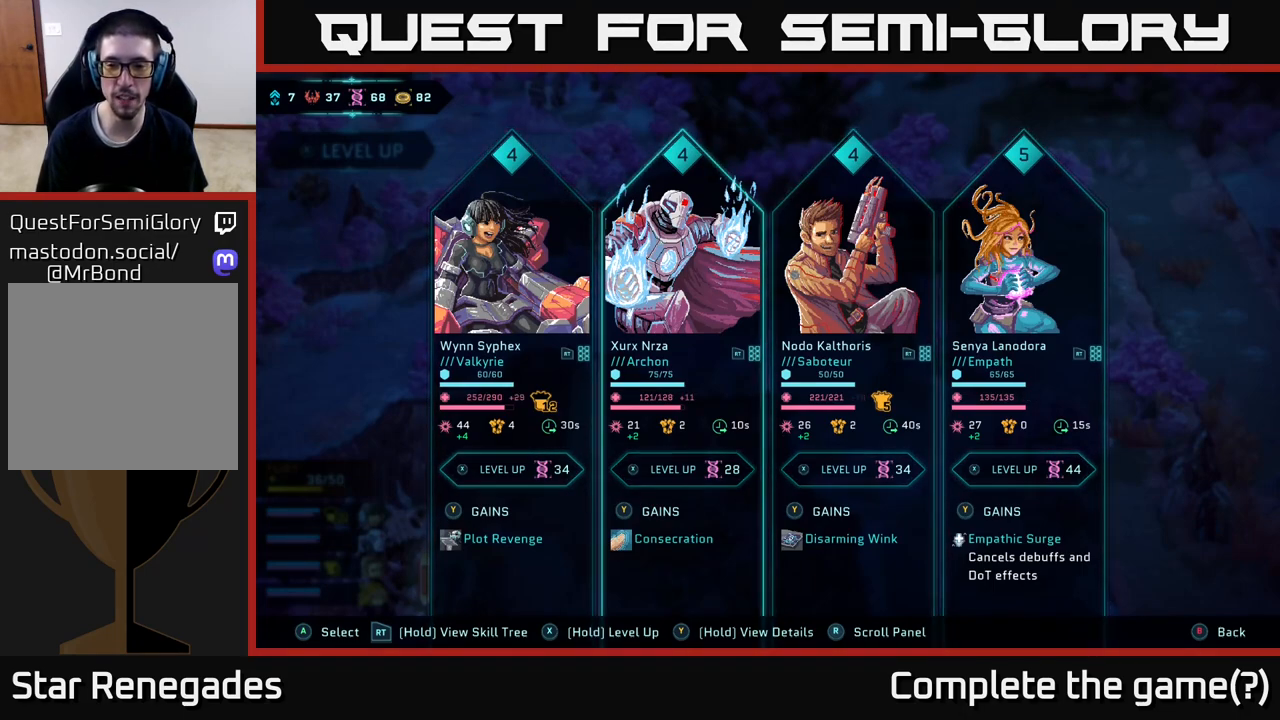
{"buttons": [], "left_stick": "center", "right_stick": "center", "events": [[33, "left_stick", "center"], [83, "left_stick", "right"], [250, "left_stick", "center"]]}